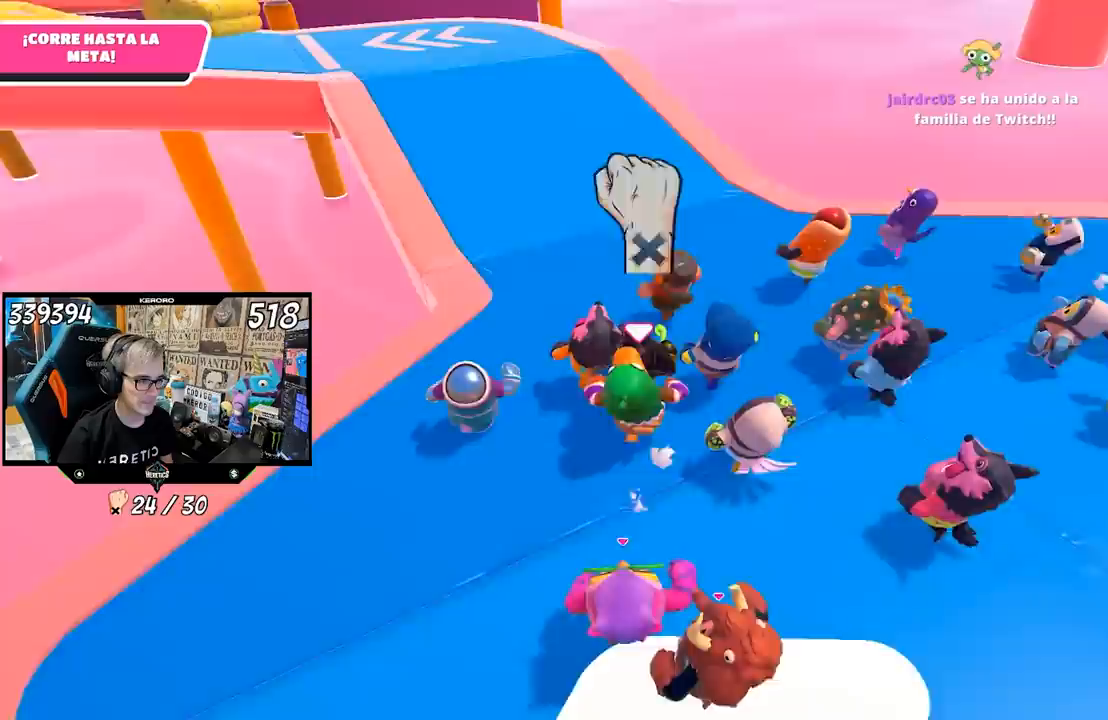
Gameplay with a controller (PlayStation layout); each line is a JSON object with the inputs held at the frame after it. "events" lists button and stick changes between this image and that frame as [ms after this image, input, new state], when the widget could be followed in between.
{"buttons": [], "left_stick": "up", "right_stick": "left", "events": [[500, "right_stick", "left"]]}
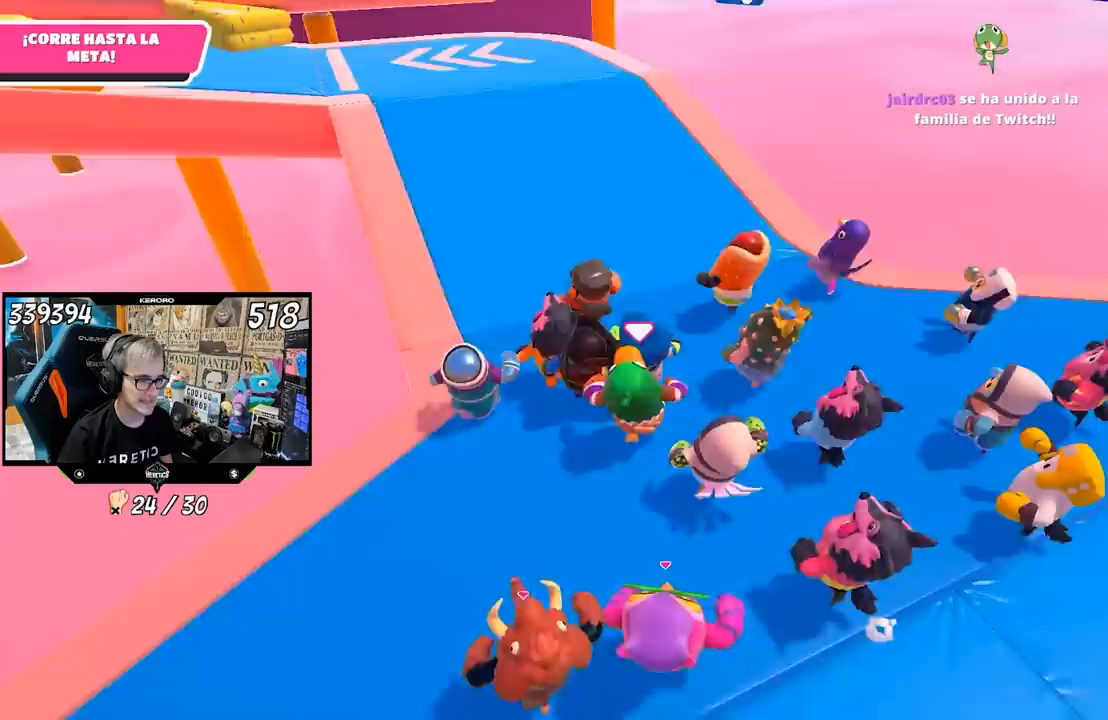
{"buttons": [], "left_stick": "up", "right_stick": "center", "events": [[50, "R1", "down"], [217, "R1", "up"], [383, "right_stick", "up-left"], [483, "right_stick", "center"]]}
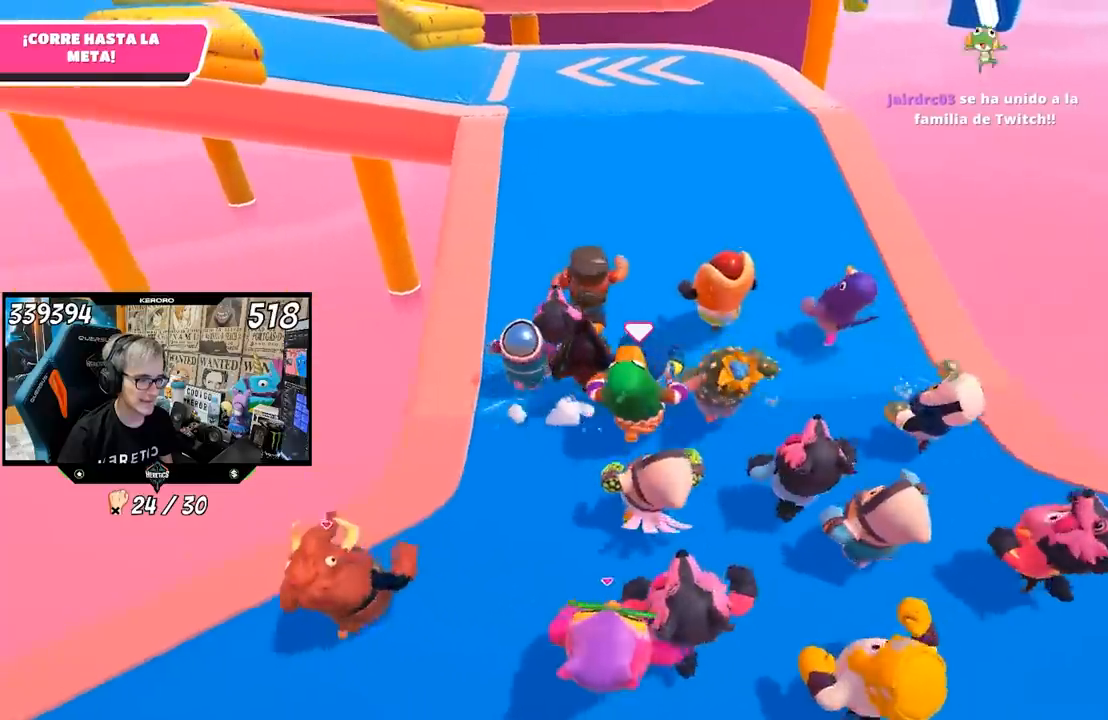
{"buttons": [], "left_stick": "up", "right_stick": "center", "events": [[233, "right_stick", "up-left"], [400, "right_stick", "center"]]}
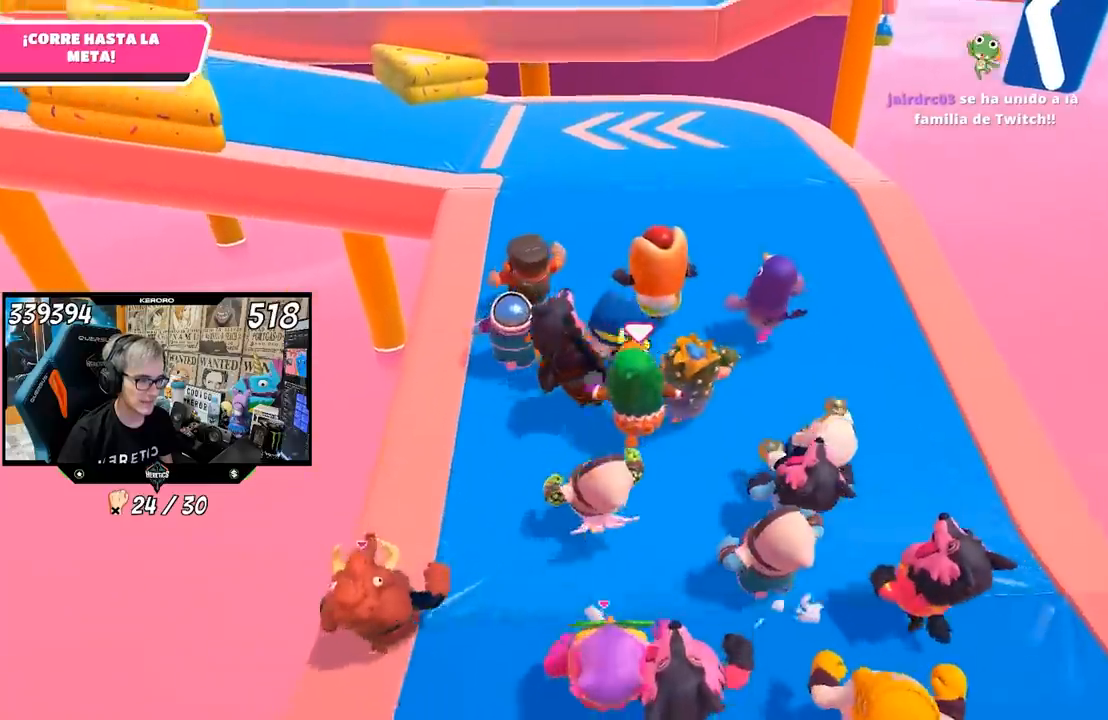
{"buttons": [], "left_stick": "up", "right_stick": "up-left", "events": [[100, "right_stick", "up-left"]]}
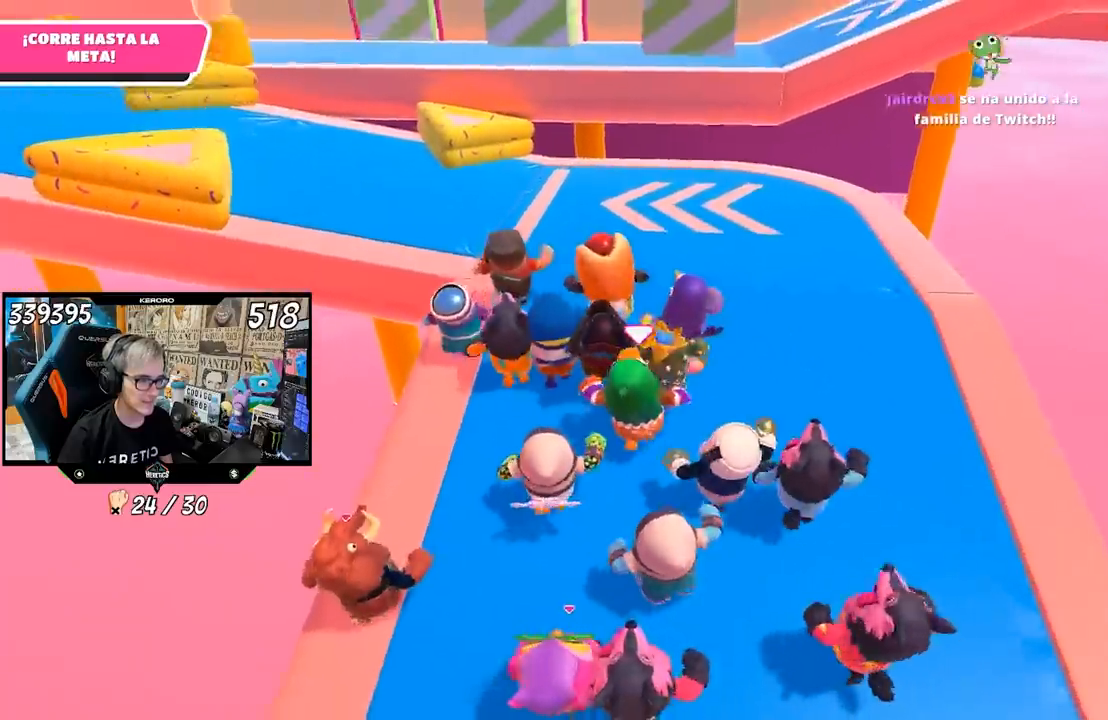
{"buttons": [], "left_stick": "up", "right_stick": "center", "events": [[117, "right_stick", "center"]]}
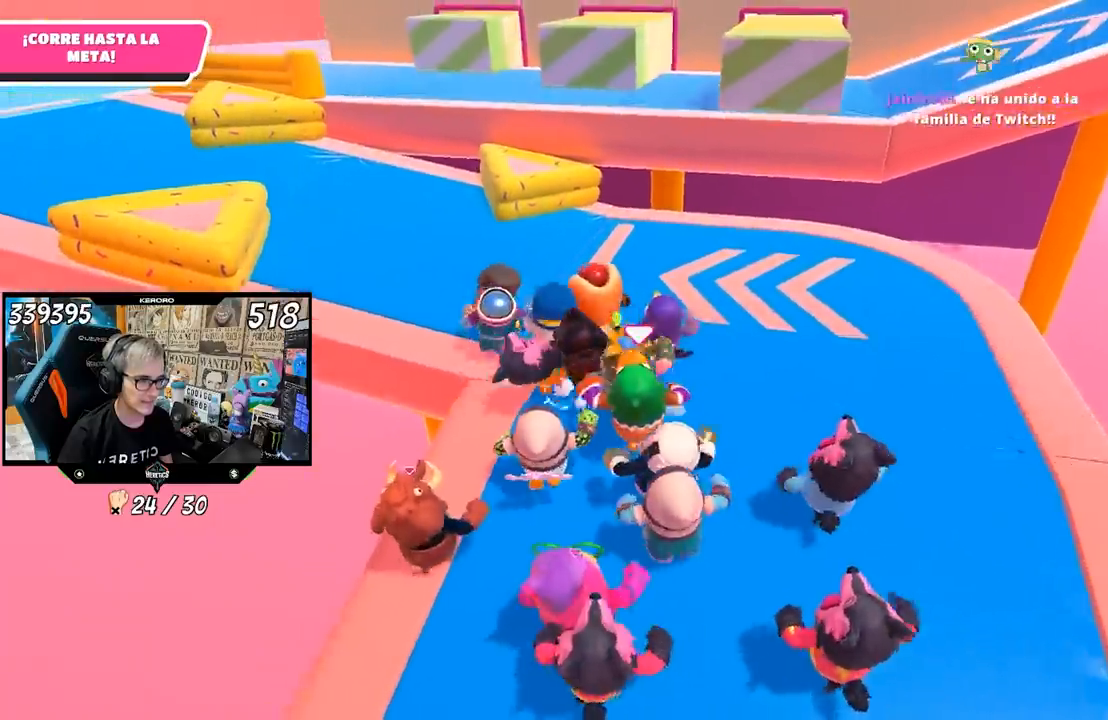
{"buttons": [], "left_stick": "up", "right_stick": "center", "events": []}
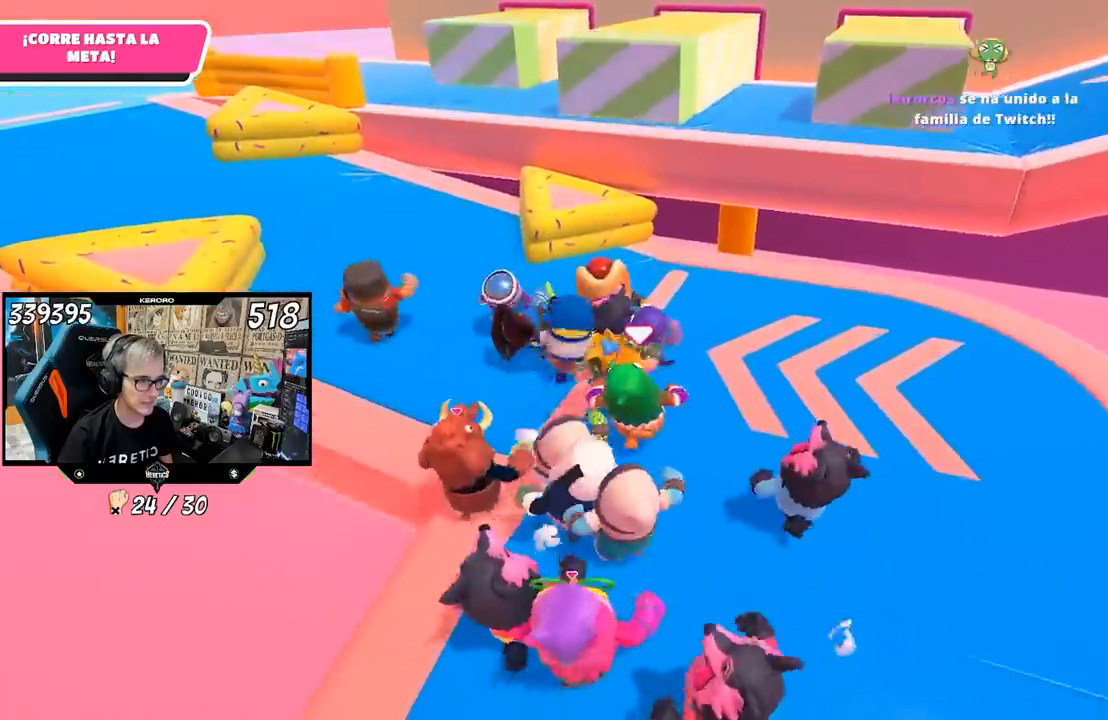
{"buttons": [], "left_stick": "up", "right_stick": "center", "events": []}
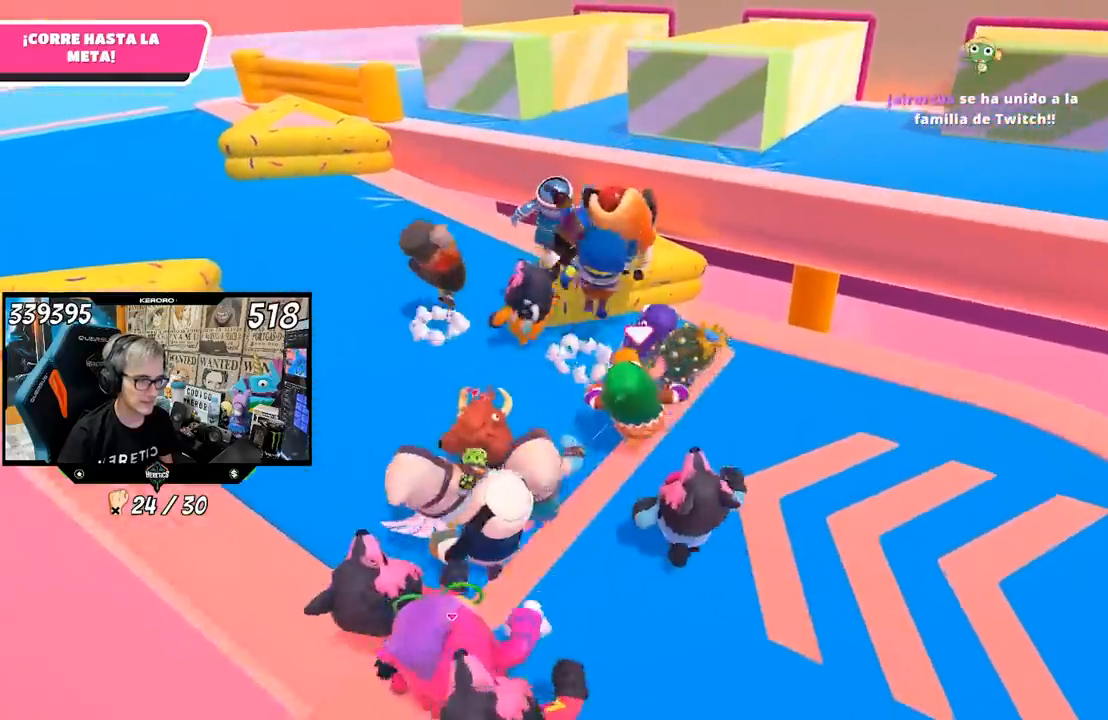
{"buttons": [], "left_stick": "up", "right_stick": "center", "events": [[267, "CROSS", "down"], [367, "L1", "down"], [417, "L1", "up"], [500, "CROSS", "up"]]}
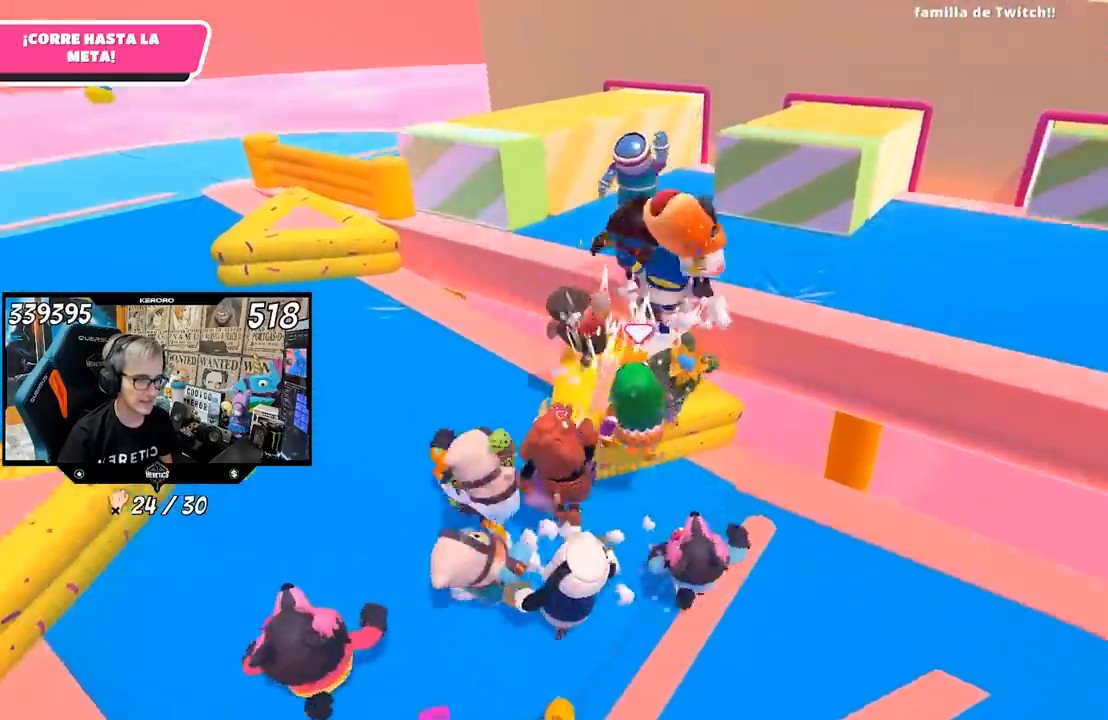
{"buttons": [], "left_stick": "up", "right_stick": "up", "events": [[200, "right_stick", "up"], [300, "right_stick", "center"], [467, "right_stick", "up"]]}
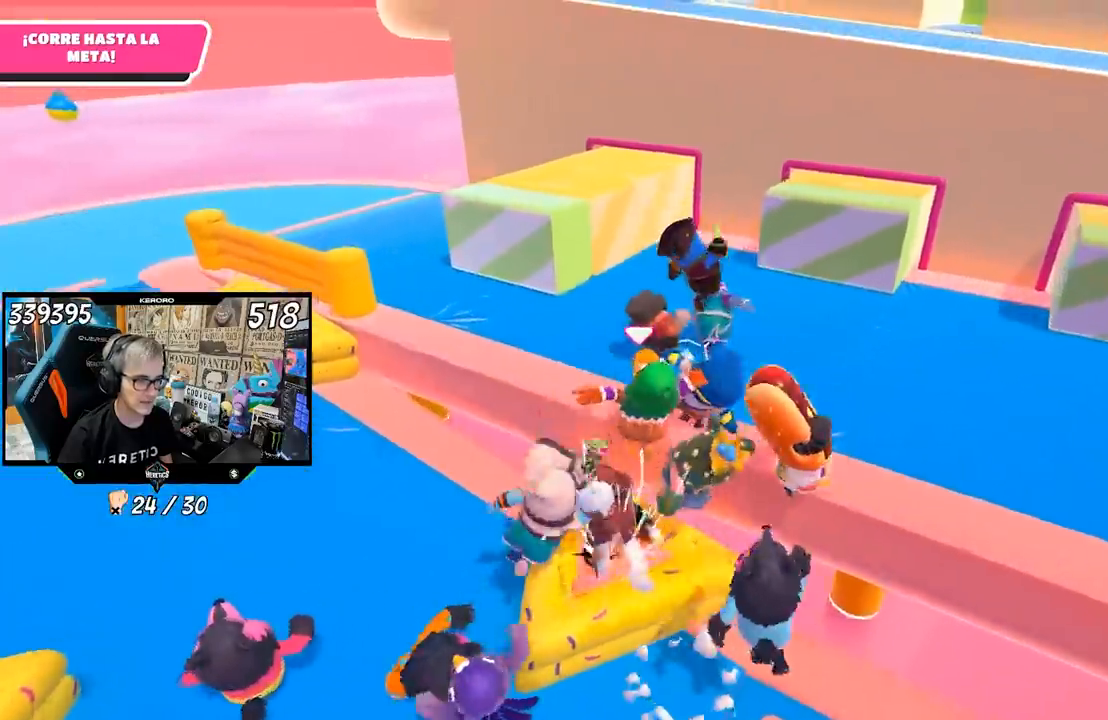
{"buttons": [], "left_stick": "right", "right_stick": "down-right", "events": [[167, "left_stick", "right"], [167, "right_stick", "right"], [400, "right_stick", "down-right"]]}
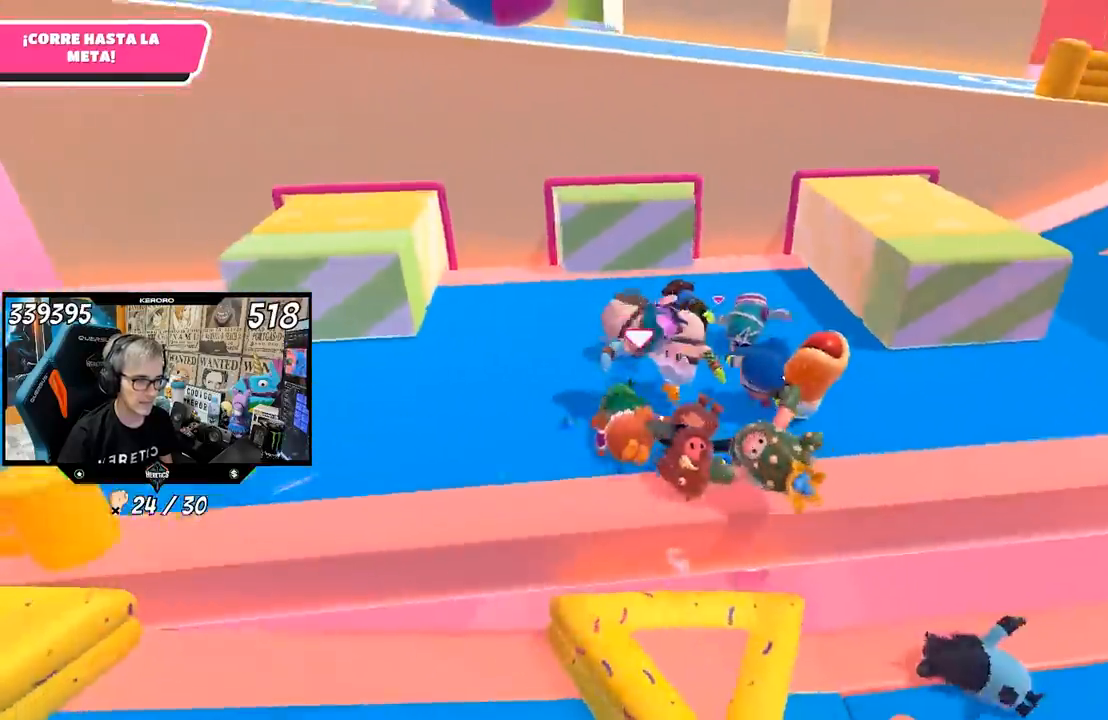
{"buttons": [], "left_stick": "up-right", "right_stick": "center", "events": [[67, "right_stick", "center"], [183, "left_stick", "up-right"]]}
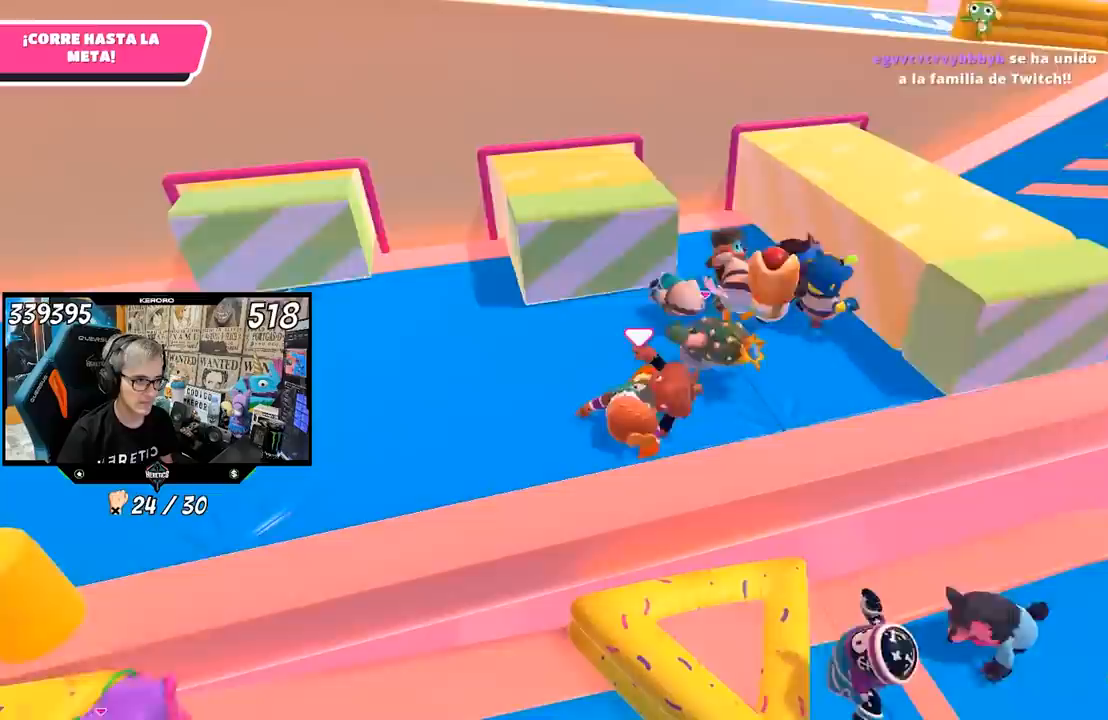
{"buttons": [], "left_stick": "up-left", "right_stick": "left", "events": [[333, "right_stick", "left"], [433, "left_stick", "up-left"]]}
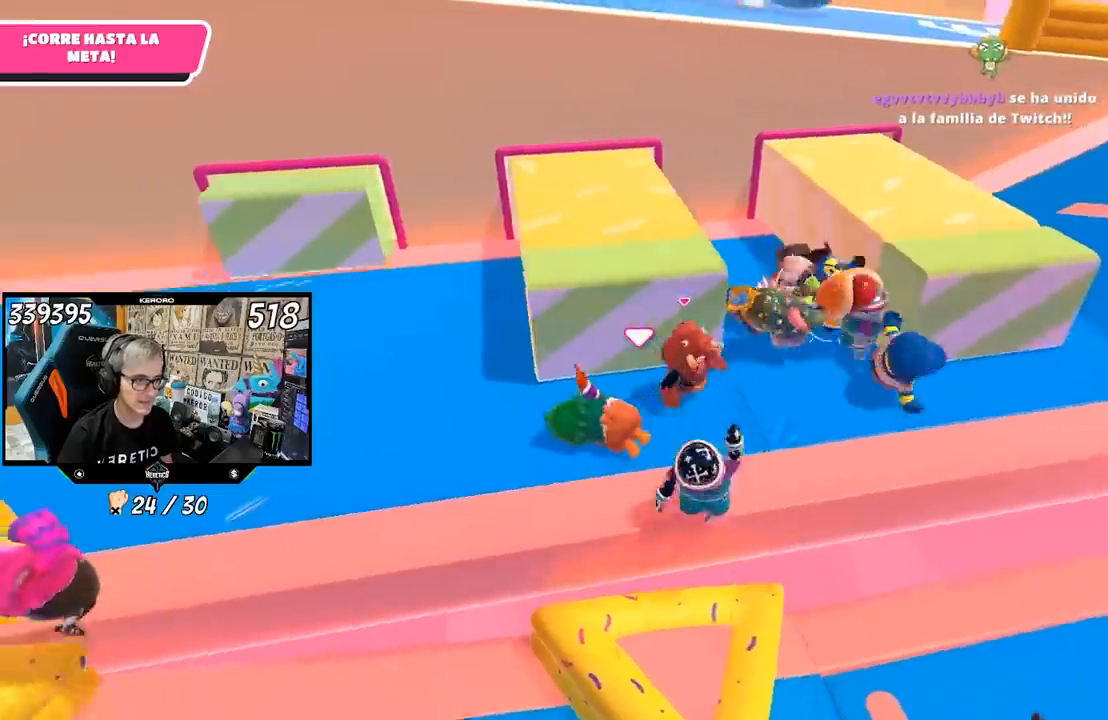
{"buttons": [], "left_stick": "up-left", "right_stick": "center", "events": [[100, "right_stick", "center"]]}
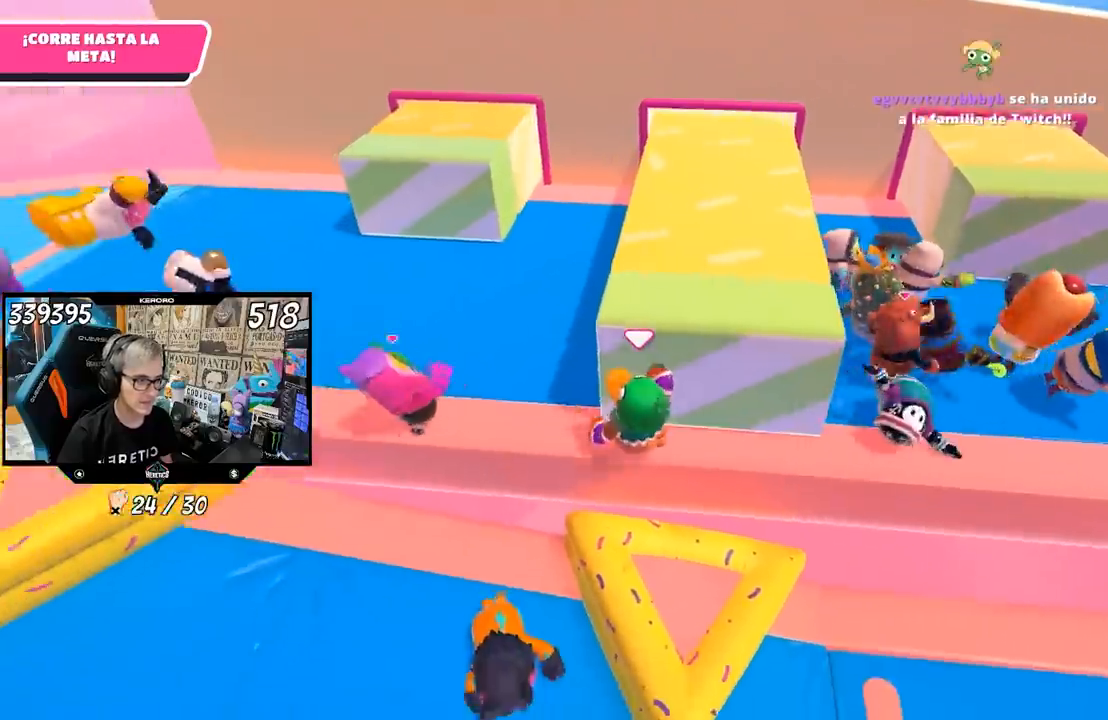
{"buttons": [], "left_stick": "left", "right_stick": "center", "events": [[67, "left_stick", "up"], [433, "left_stick", "left"]]}
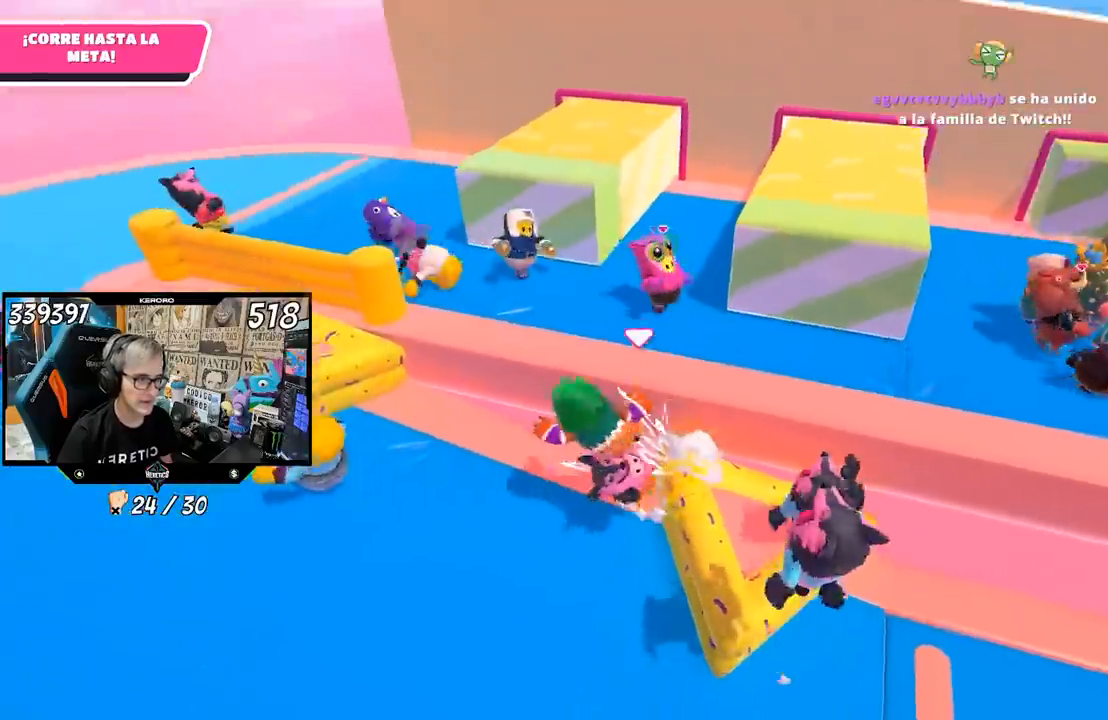
{"buttons": [], "left_stick": "up", "right_stick": "center"}
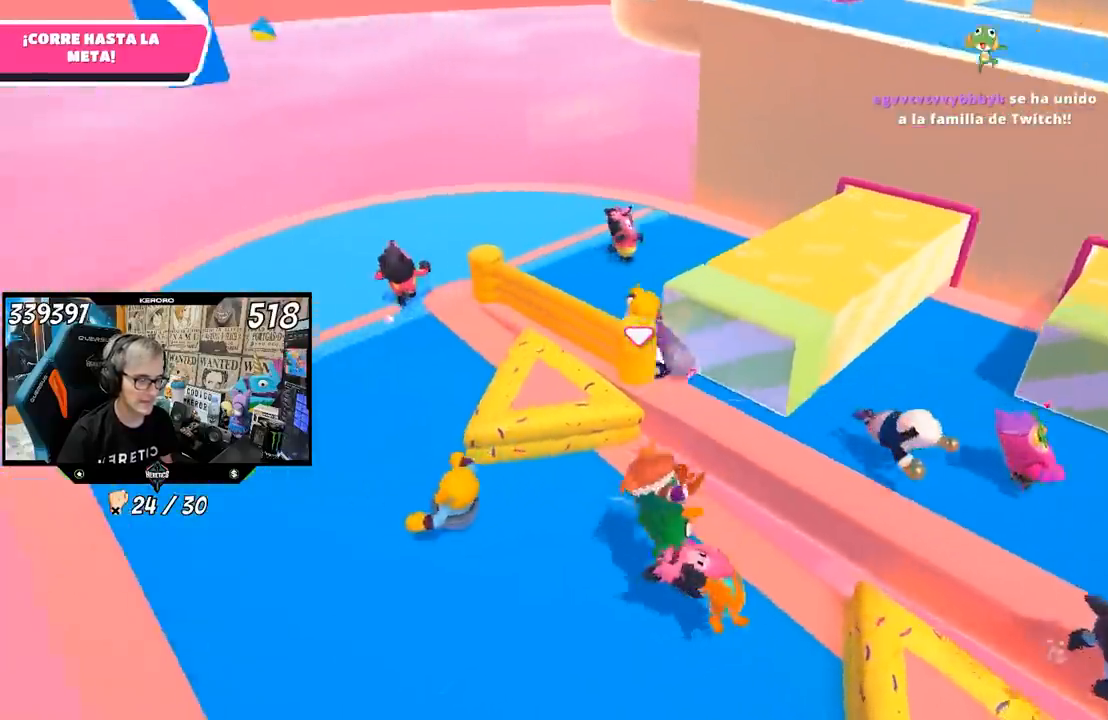
{"buttons": [], "left_stick": "up-right", "right_stick": "center", "events": [[200, "right_stick", "down-right"], [250, "left_stick", "left"], [267, "right_stick", "right"], [333, "left_stick", "right"], [500, "left_stick", "up-right"], [500, "right_stick", "center"]]}
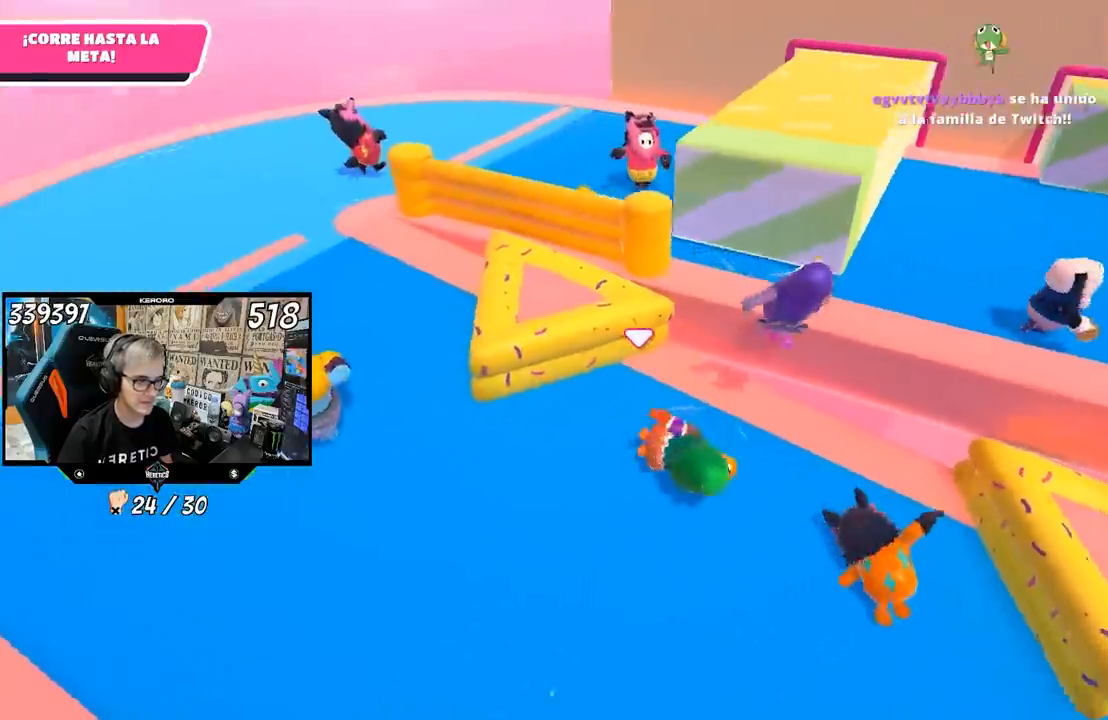
{"buttons": [], "left_stick": "up", "right_stick": "center", "events": [[33, "left_stick", "up"], [233, "CROSS", "down"], [333, "CROSS", "up"]]}
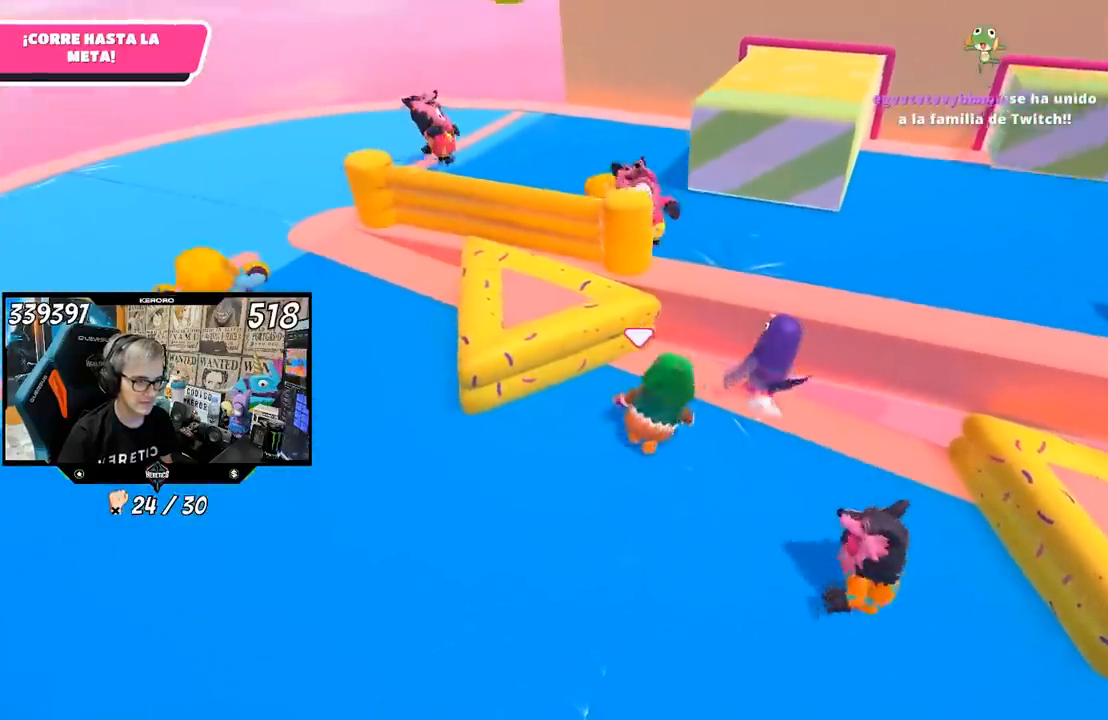
{"buttons": [], "left_stick": "up-right", "right_stick": "center", "events": [[100, "left_stick", "up-right"], [333, "CROSS", "down"], [500, "CROSS", "up"]]}
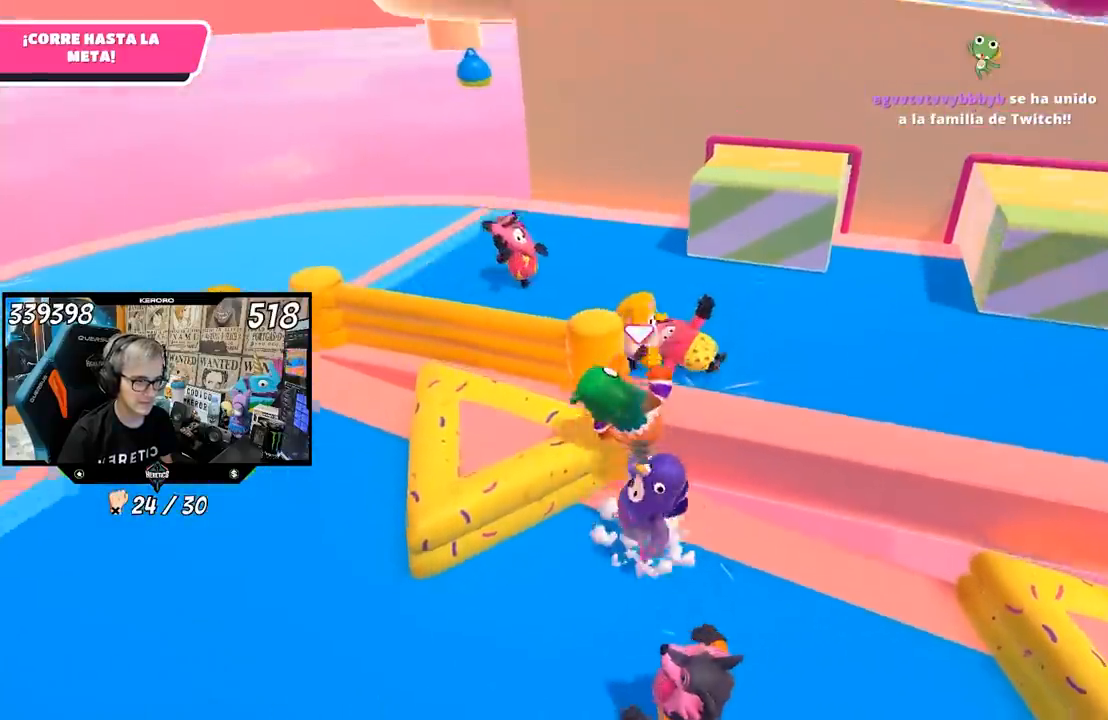
{"buttons": [], "left_stick": "right", "right_stick": "right", "events": [[367, "left_stick", "right"], [467, "right_stick", "right"]]}
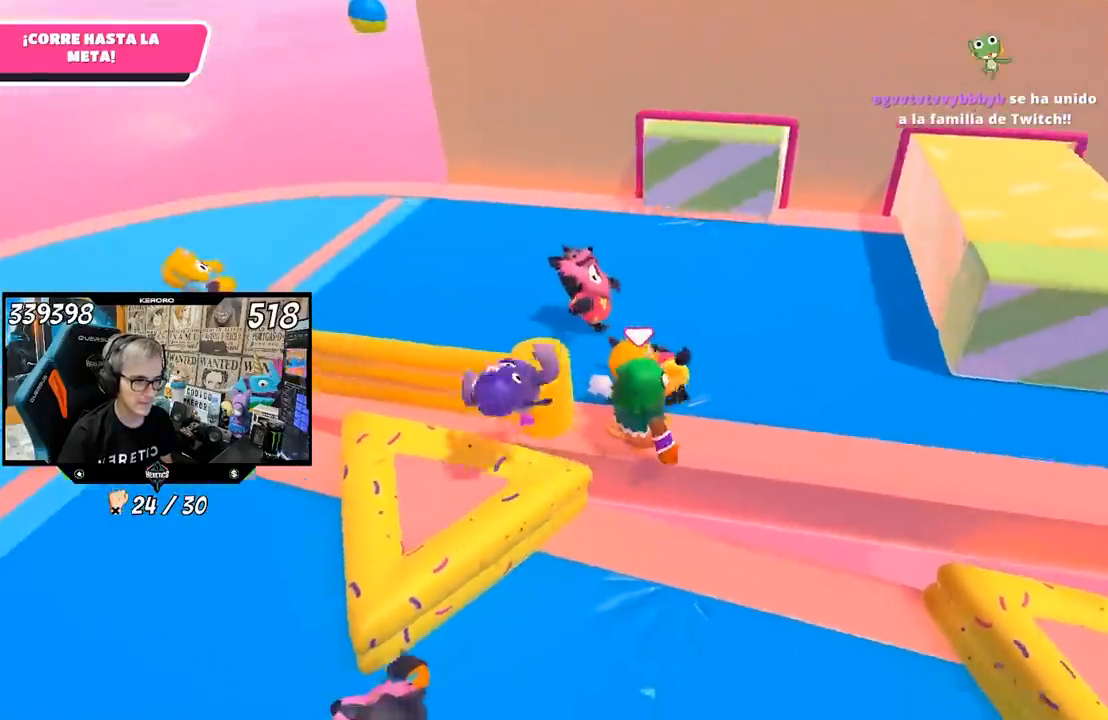
{"buttons": [], "left_stick": "up", "right_stick": "center", "events": [[67, "left_stick", "up-right"], [133, "right_stick", "center"], [267, "left_stick", "up"]]}
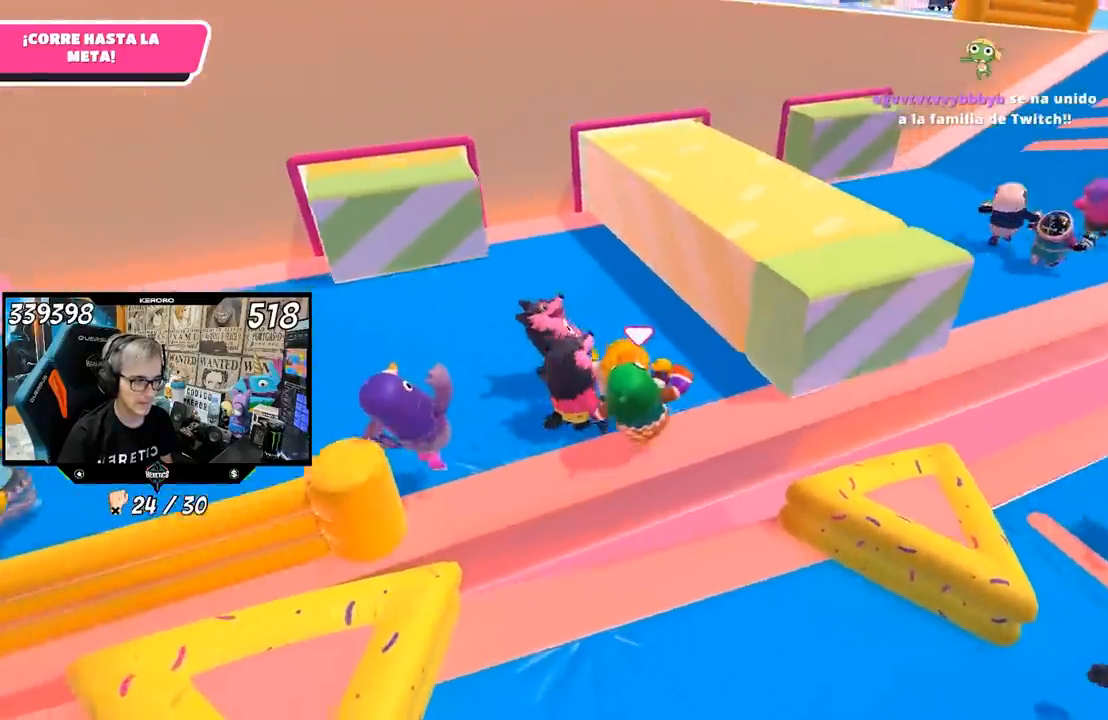
{"buttons": [], "left_stick": "up", "right_stick": "left", "events": [[267, "right_stick", "down-right"], [317, "right_stick", "center"], [500, "right_stick", "left"]]}
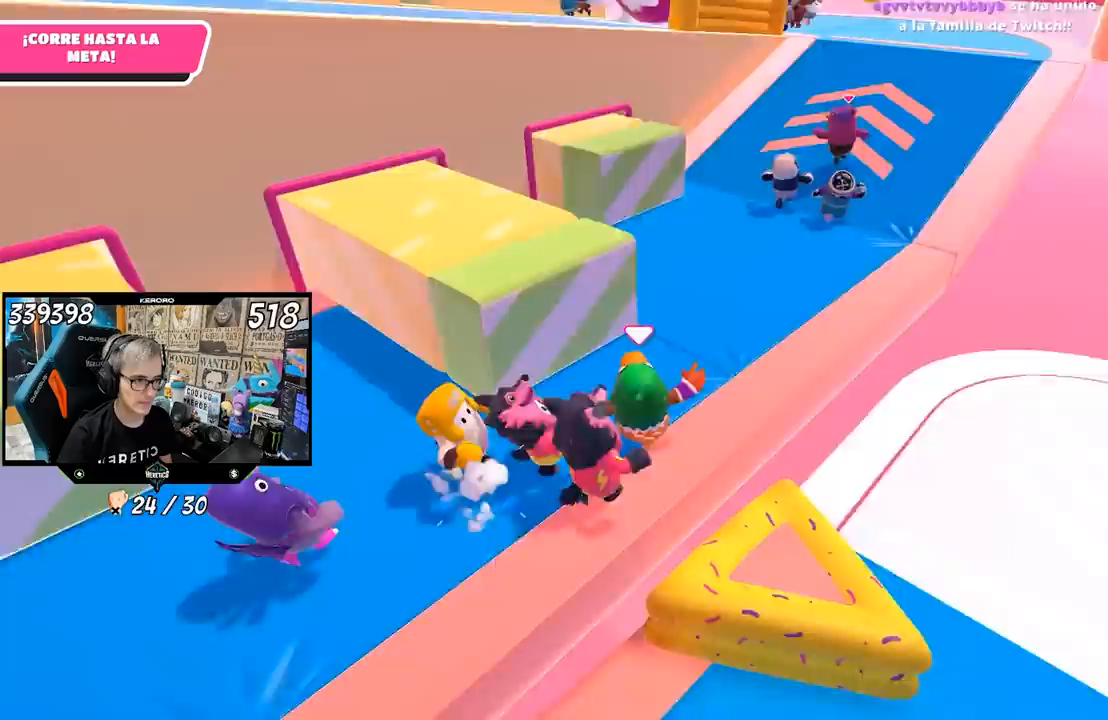
{"buttons": [], "left_stick": "up", "right_stick": "center", "events": [[267, "right_stick", "center"]]}
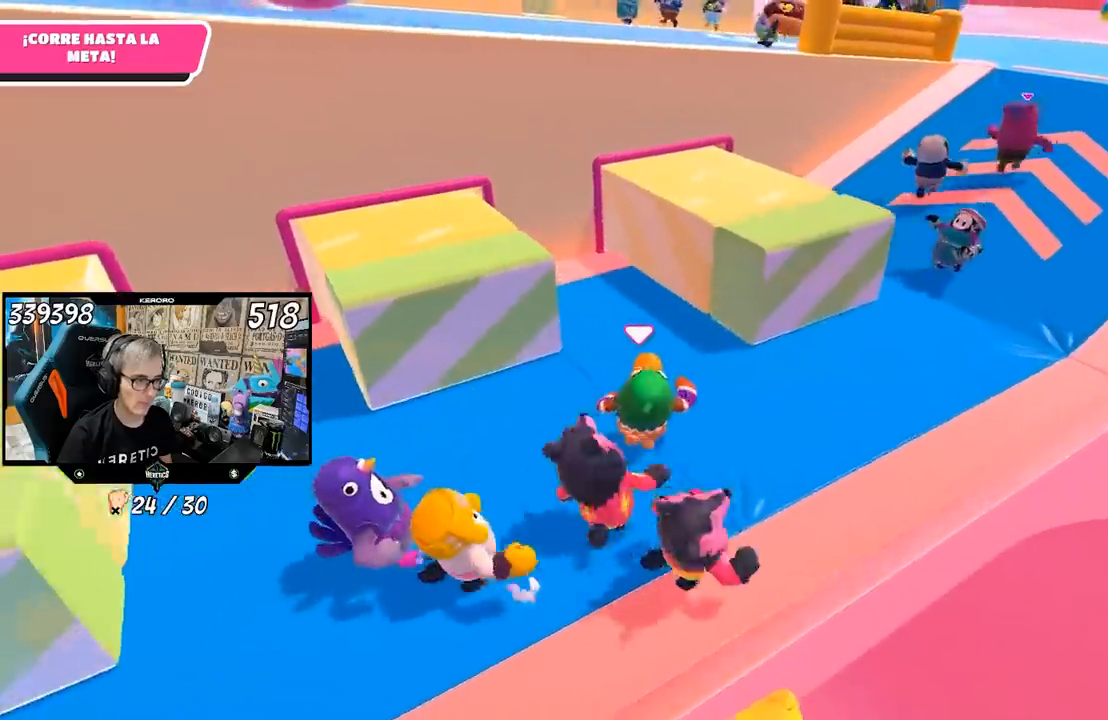
{"buttons": [], "left_stick": "center", "right_stick": "down-right", "events": [[100, "right_stick", "down-right"], [133, "left_stick", "center"], [267, "left_stick", "right"], [400, "left_stick", "center"]]}
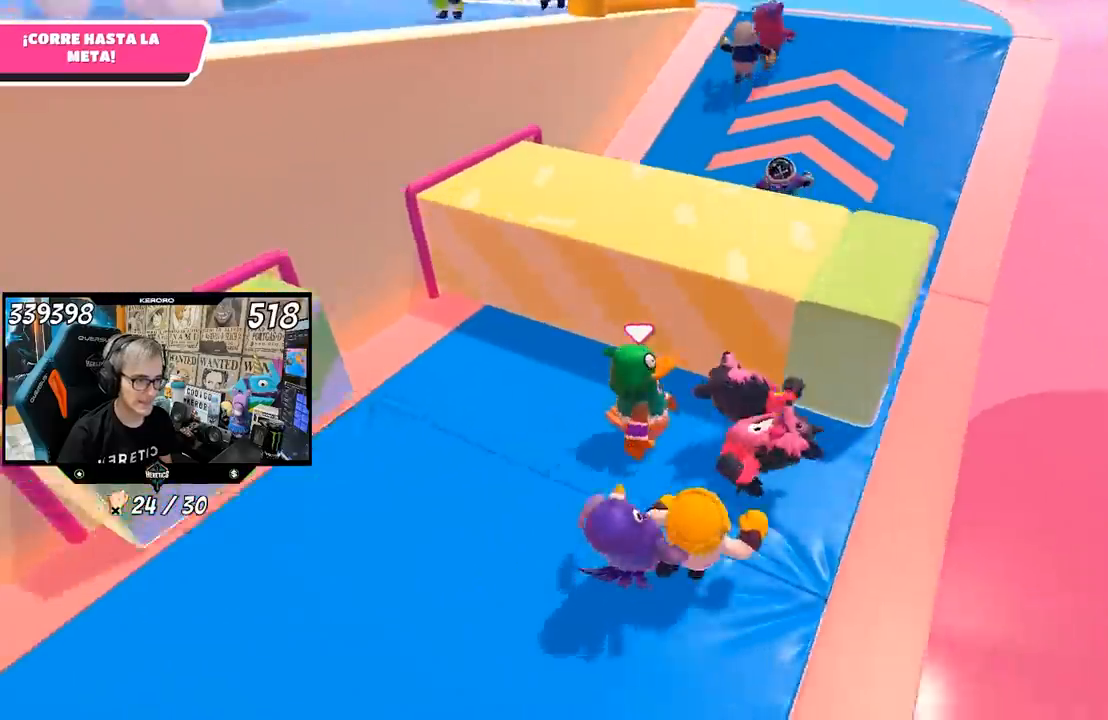
{"buttons": [], "left_stick": "right", "right_stick": "down-right", "events": [[333, "left_stick", "up-right"], [433, "left_stick", "right"]]}
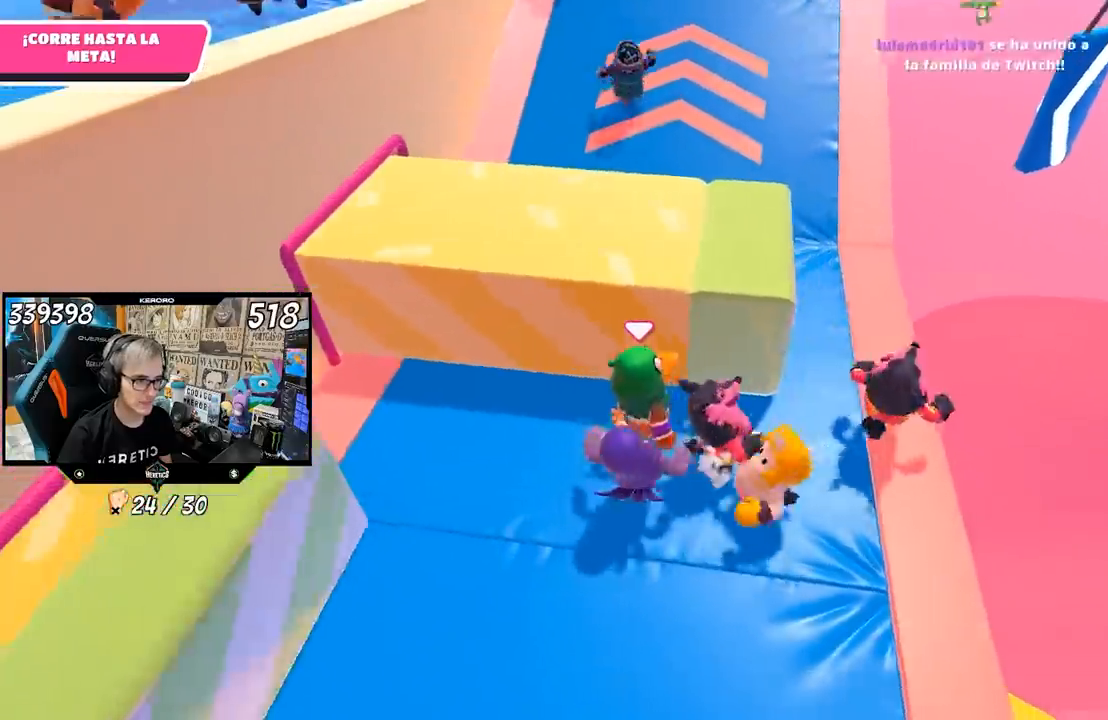
{"buttons": [], "left_stick": "up", "right_stick": "up", "events": [[33, "left_stick", "up-right"], [83, "right_stick", "center"], [167, "left_stick", "up"], [500, "right_stick", "up"]]}
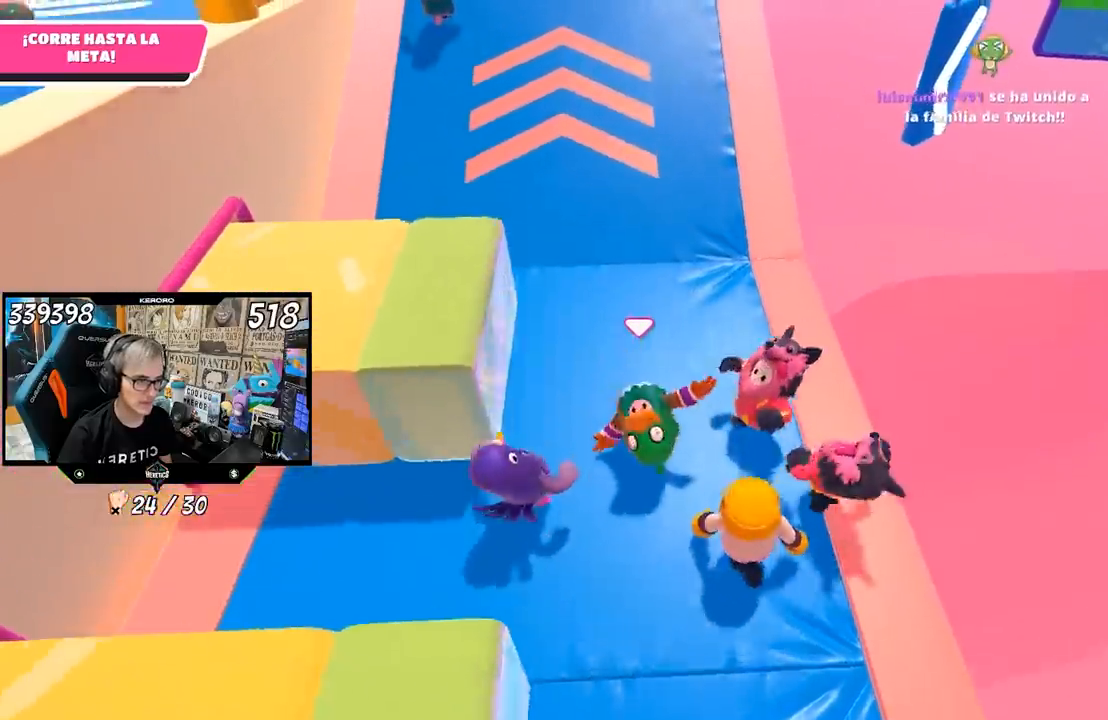
{"buttons": [], "left_stick": "up", "right_stick": "center", "events": [[167, "right_stick", "up-left"], [500, "right_stick", "center"]]}
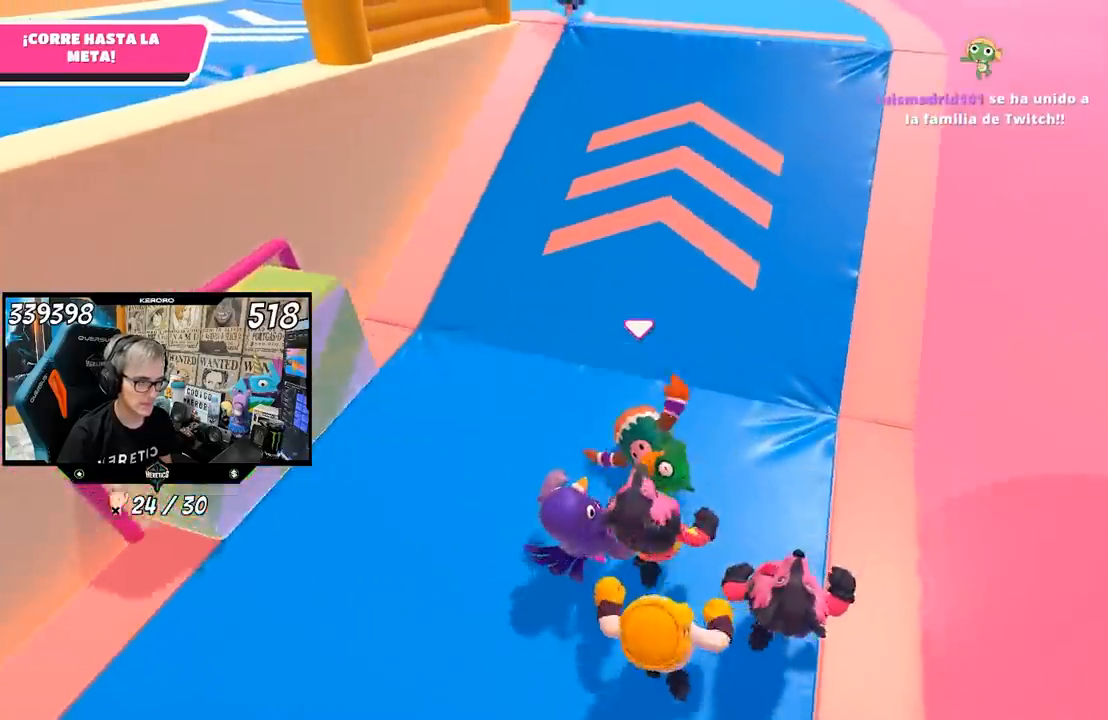
{"buttons": [], "left_stick": "up", "right_stick": "up-left", "events": [[267, "right_stick", "up"], [400, "right_stick", "up-left"]]}
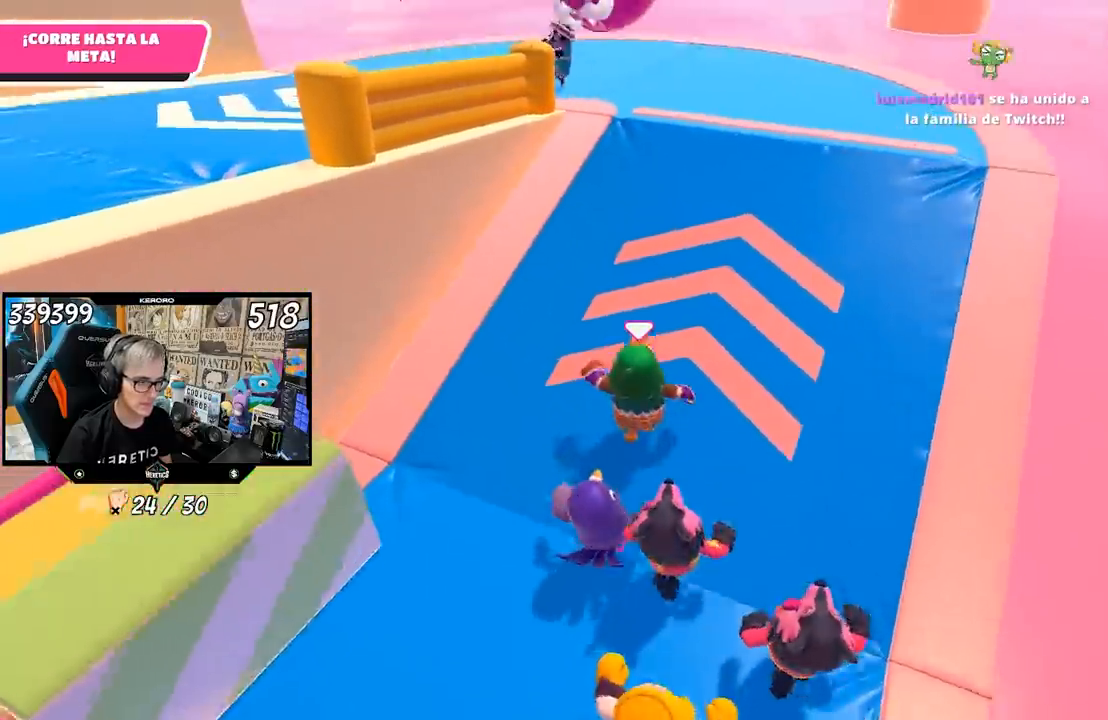
{"buttons": [], "left_stick": "up-right", "right_stick": "center", "events": [[33, "right_stick", "left"], [367, "left_stick", "up-right"], [483, "right_stick", "center"]]}
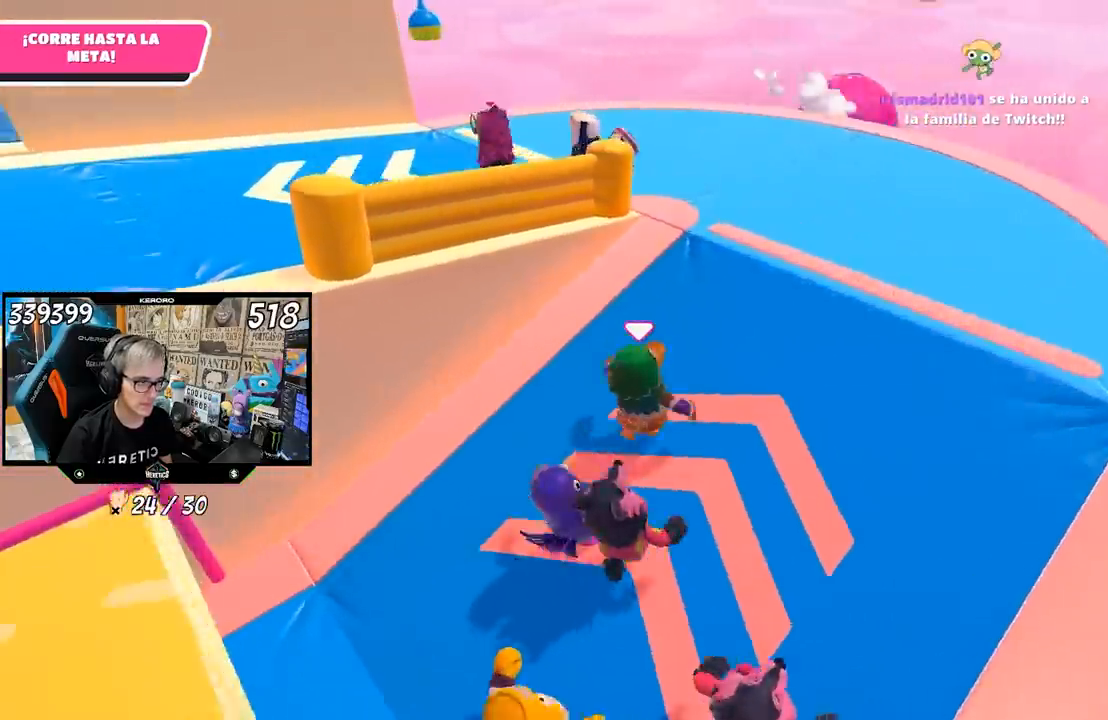
{"buttons": [], "left_stick": "up-right", "right_stick": "left", "events": [[50, "right_stick", "left"]]}
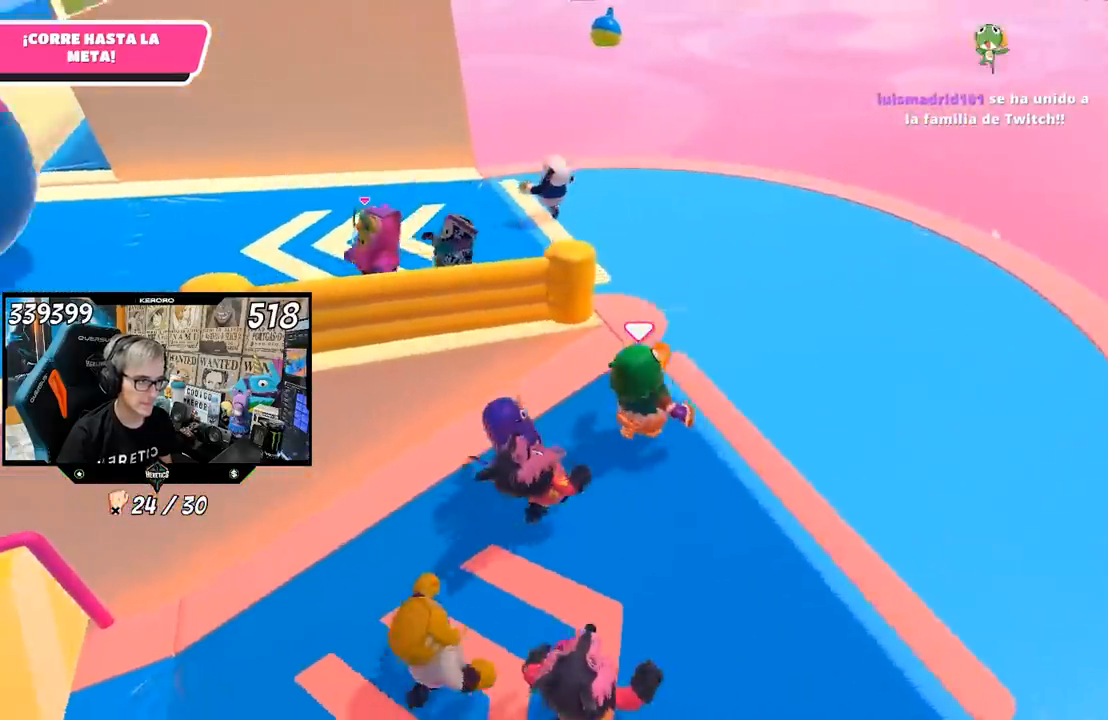
{"buttons": [], "left_stick": "up", "right_stick": "left", "events": [[300, "left_stick", "up"]]}